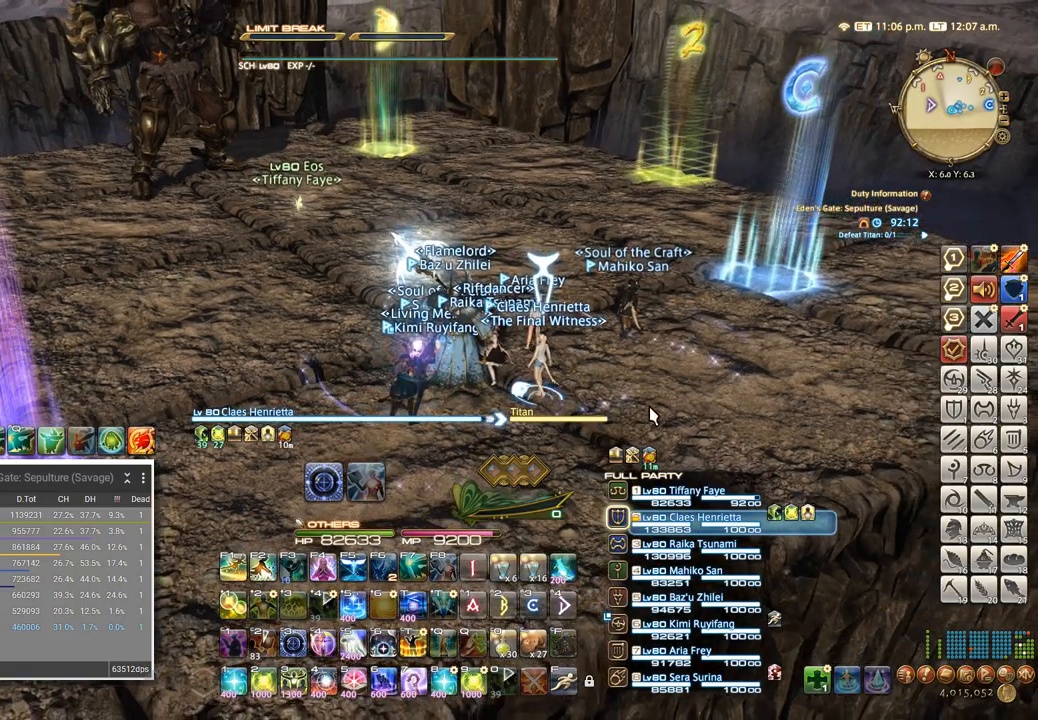
Gameplay with keyboard; each line is a JSON object with the keys held at the frame after it. "events" lists presses ("down") and releases ("up") of ".", "/", "0", "1", "2", "3", "4", "5", "6", "7", "8", "9", "a", "alt_l", "alt_r", "b", "backslash", "backspace", "c", "caps_lock", "comma", "ctrl_l", "ctrl_r", "d", "e", "equals", "escape", "f", "f1", "f10", "f11", "f12", "f2", "f3", "f4", "f5", "f6", "f7", "f8", "f9", "g", "h", "i", "j", "k", "l", "lbracket", "m", "minus", "n", "o", "p", "q", "quote", "r", "rbracket", "return", "s", "semicolon", "shift_l", "shift_r", "space", "super", "t", "tab", "tilde", "u", "v", "w", "x", "y" and "z" between this image and that frame as [ms after this image, input, new state], when the widget could be followed in between. No other keys are recorded. Mouse input is not recorded.
{"keys": [], "events": []}
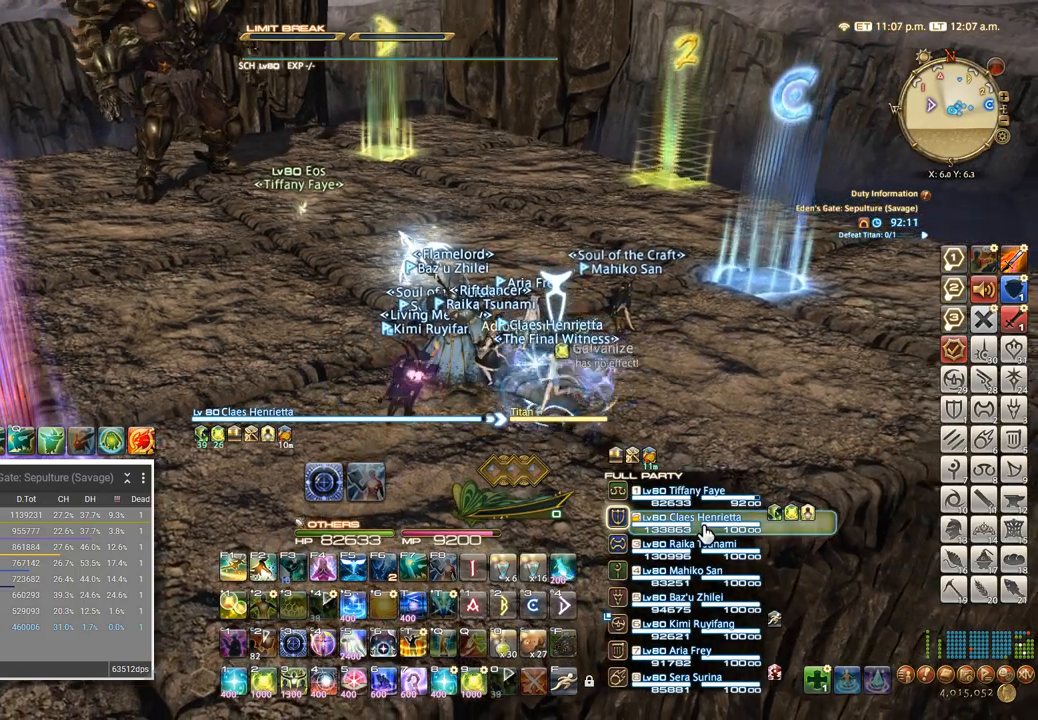
{"keys": ["ctrl_l", "t"], "events": [[234, "ctrl_l", "down"], [500, "t", "down"]]}
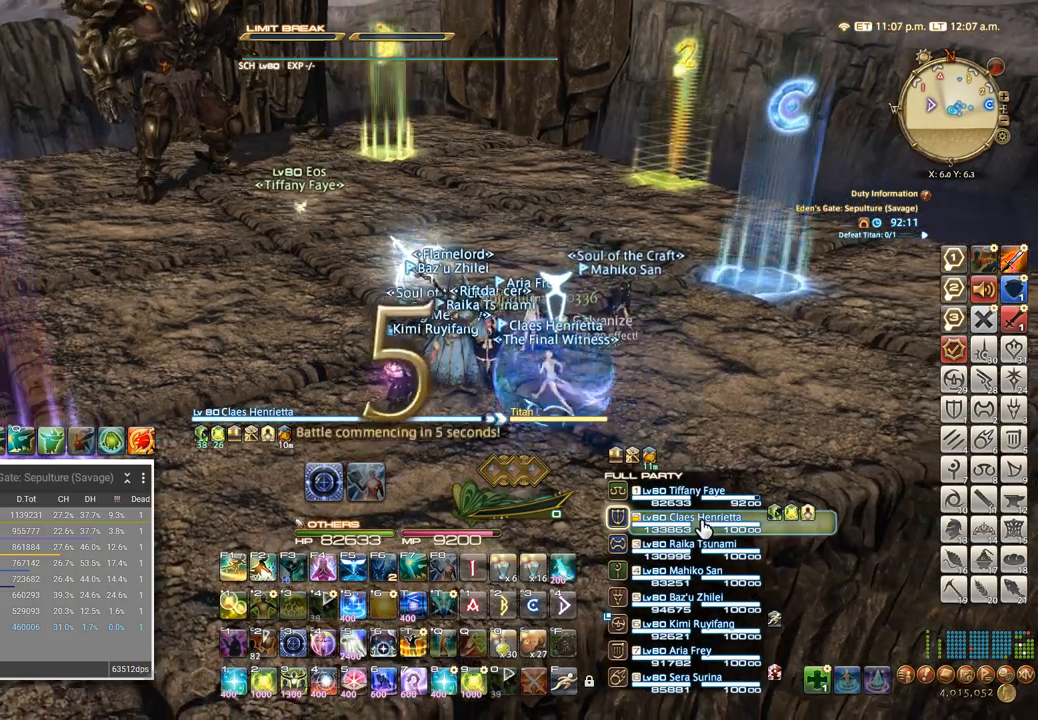
{"keys": [], "events": [[84, "t", "up"], [150, "t", "down"], [250, "t", "up"], [317, "ctrl_l", "up"], [417, "tab", "down"], [500, "tab", "up"]]}
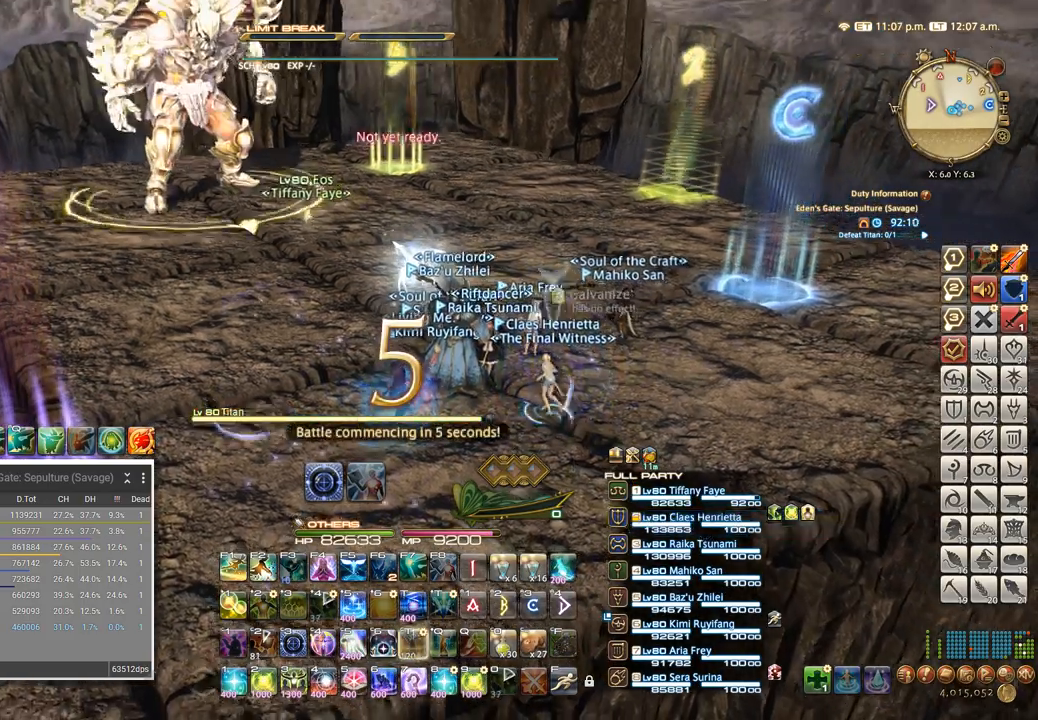
{"keys": ["a"], "events": [[234, "w", "down"], [284, "a", "down"], [317, "w", "up"]]}
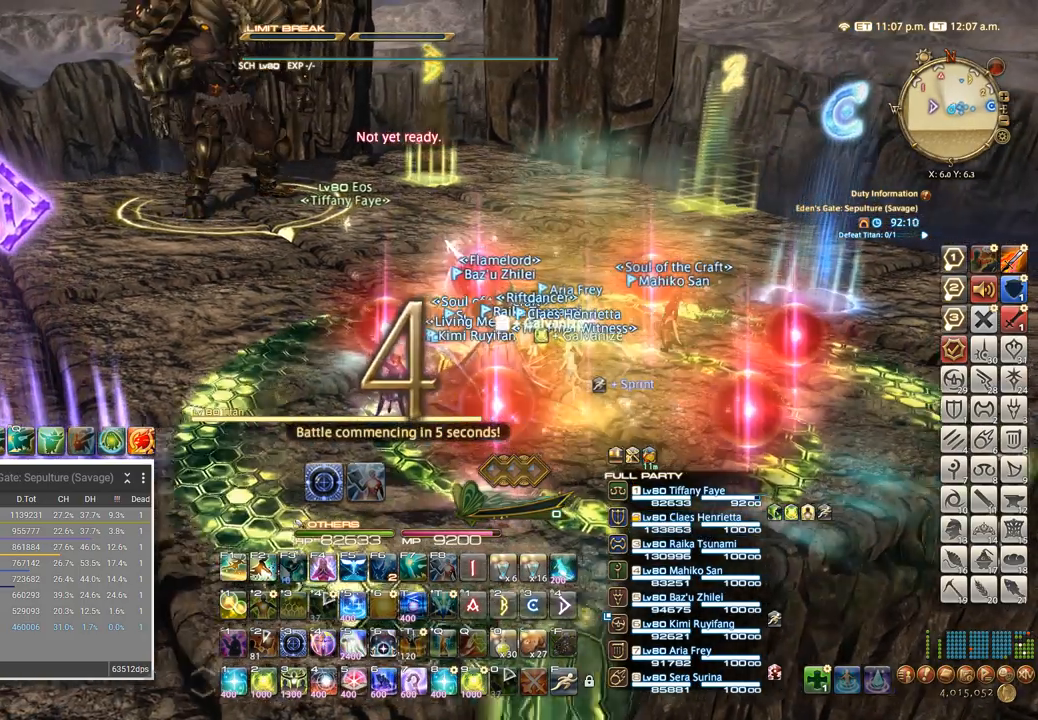
{"keys": [], "events": [[34, "w", "down"], [100, "a", "up"], [184, "w", "up"]]}
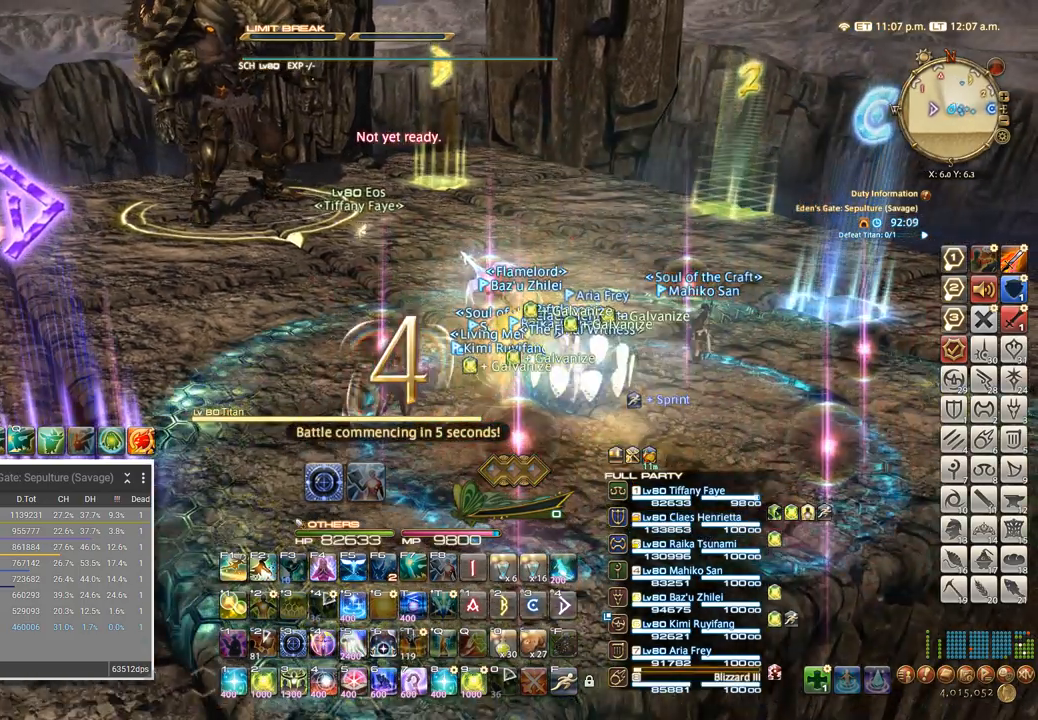
{"keys": ["4"], "events": [[500, "4", "down"]]}
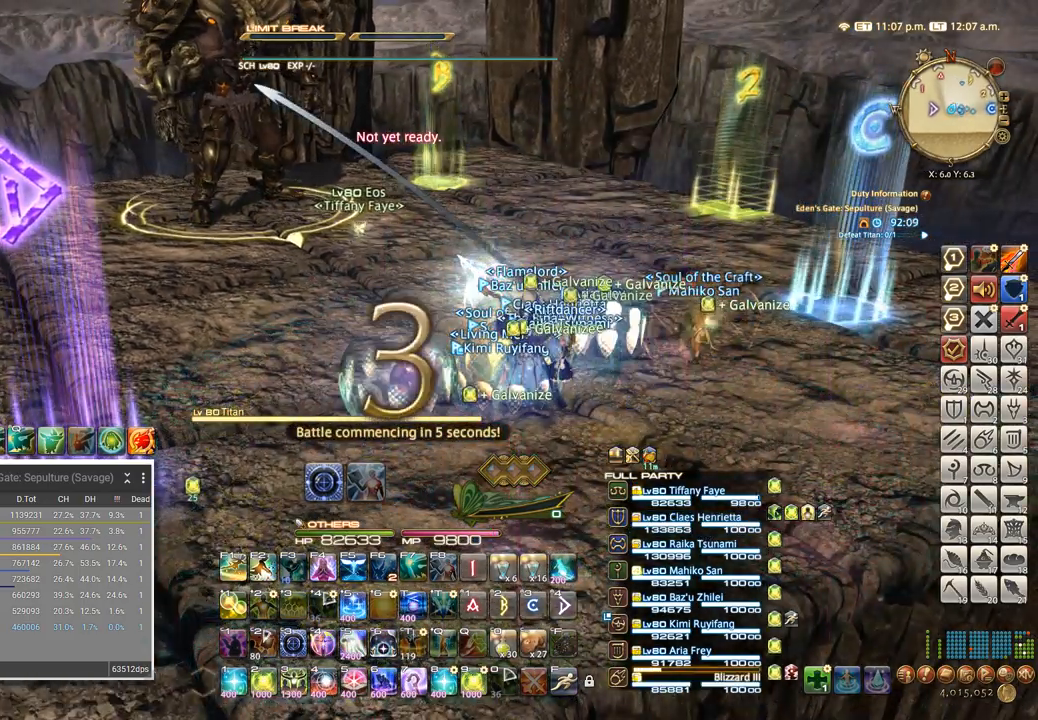
{"keys": [], "events": [[84, "4", "up"]]}
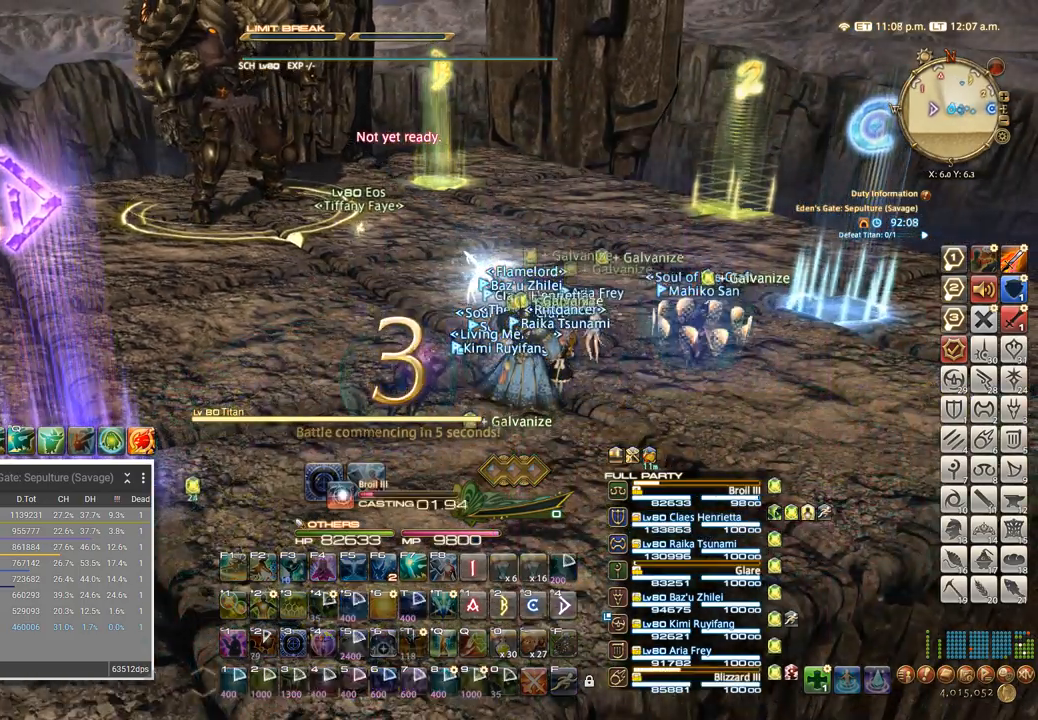
{"keys": [], "events": []}
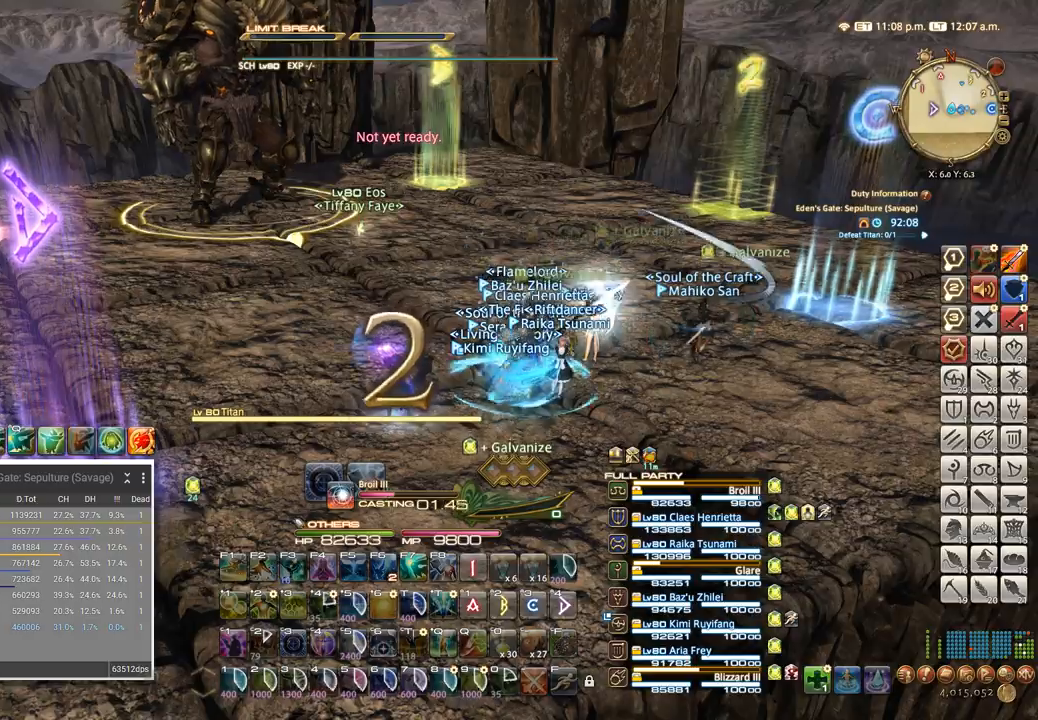
{"keys": [], "events": []}
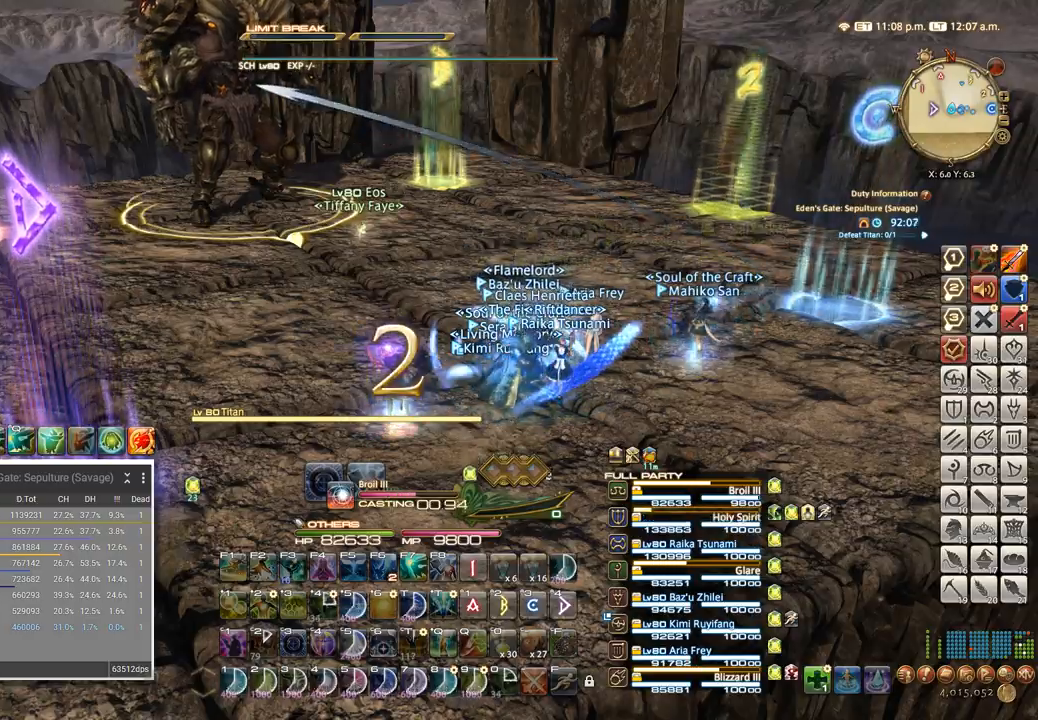
{"keys": [], "events": []}
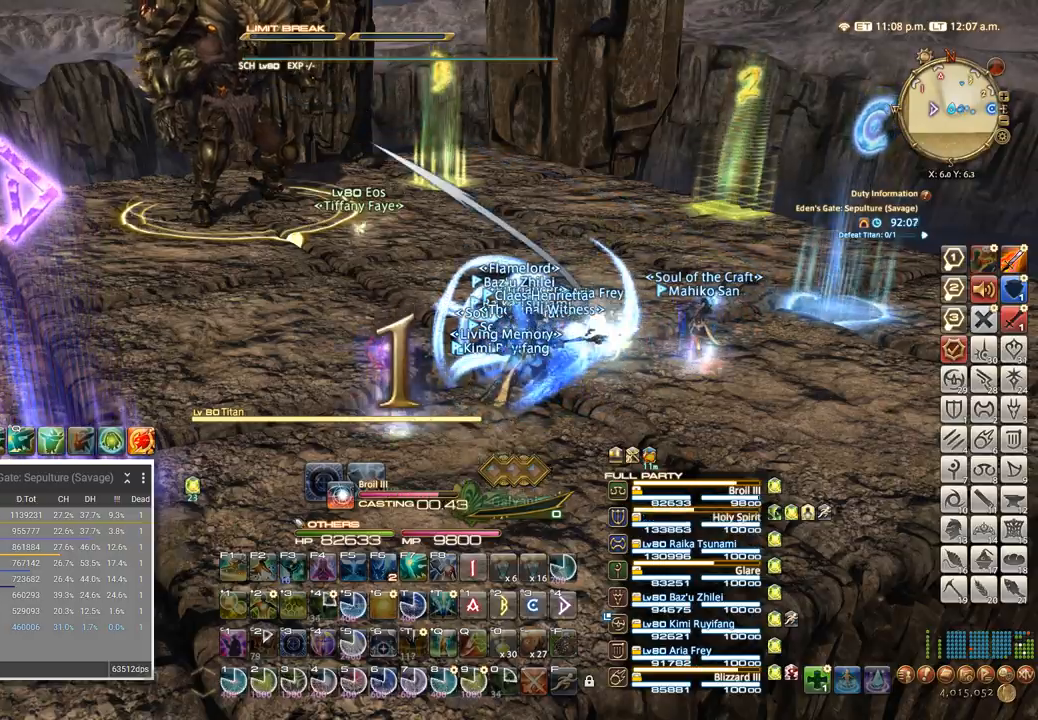
{"keys": ["a", "w"], "events": [[367, "t", "down"], [400, "w", "down"], [450, "a", "down"], [467, "t", "up"]]}
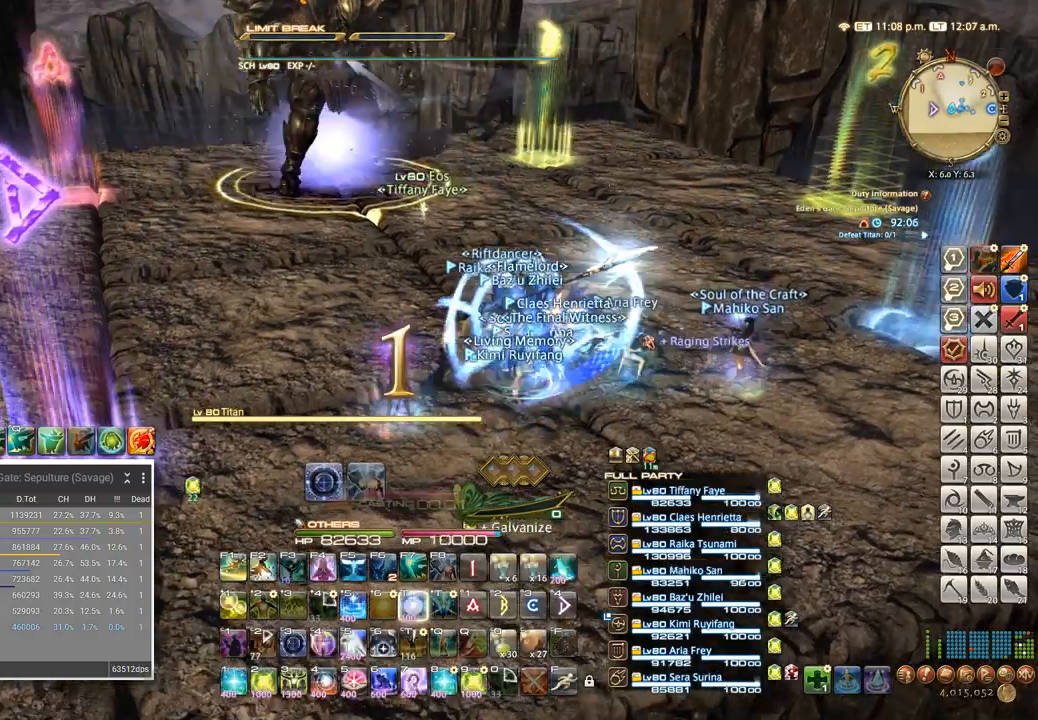
{"keys": ["1", "ctrl_l"], "events": [[250, "a", "up"], [367, "w", "up"], [434, "ctrl_l", "down"], [484, "1", "down"]]}
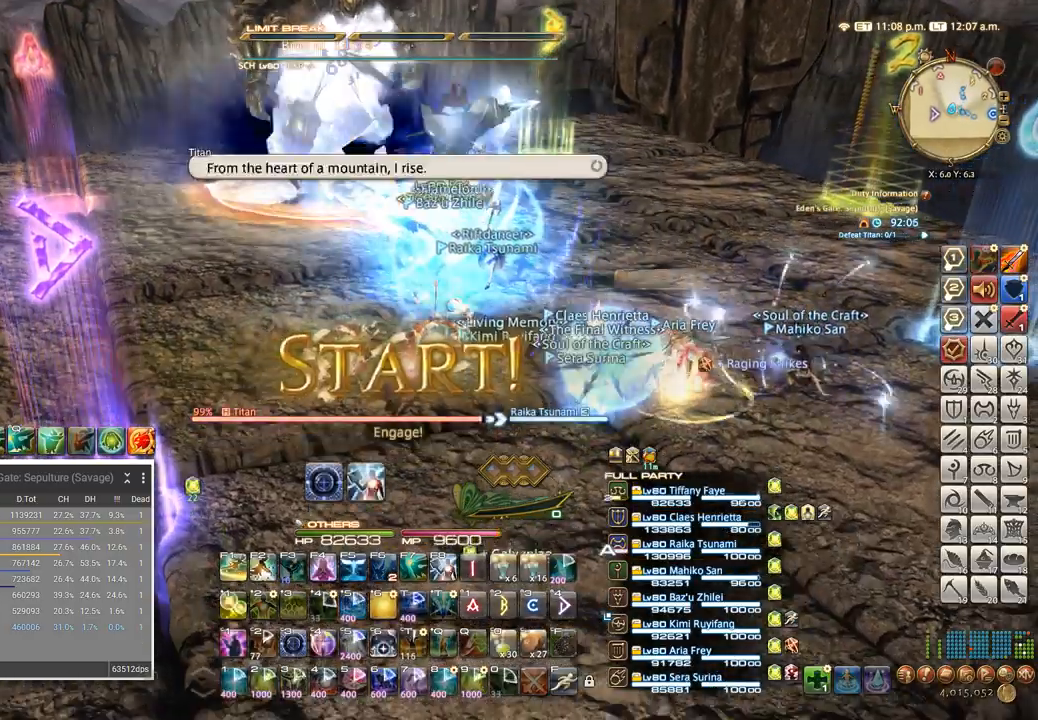
{"keys": ["ctrl_l", "w"], "events": [[84, "1", "up"], [150, "1", "down"], [234, "3", "down"], [267, "1", "up"], [400, "3", "up"], [484, "w", "down"]]}
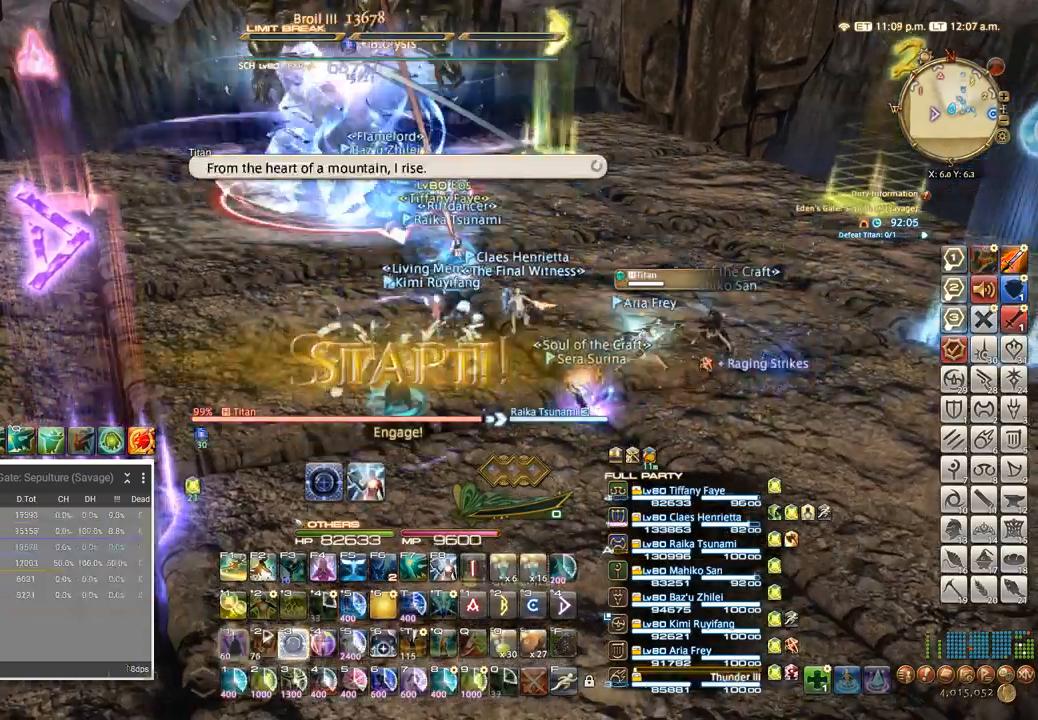
{"keys": ["a", "w"], "events": [[100, "3", "down"], [184, "3", "up"], [250, "3", "down"], [350, "3", "up"], [350, "ctrl_l", "up"], [500, "a", "down"]]}
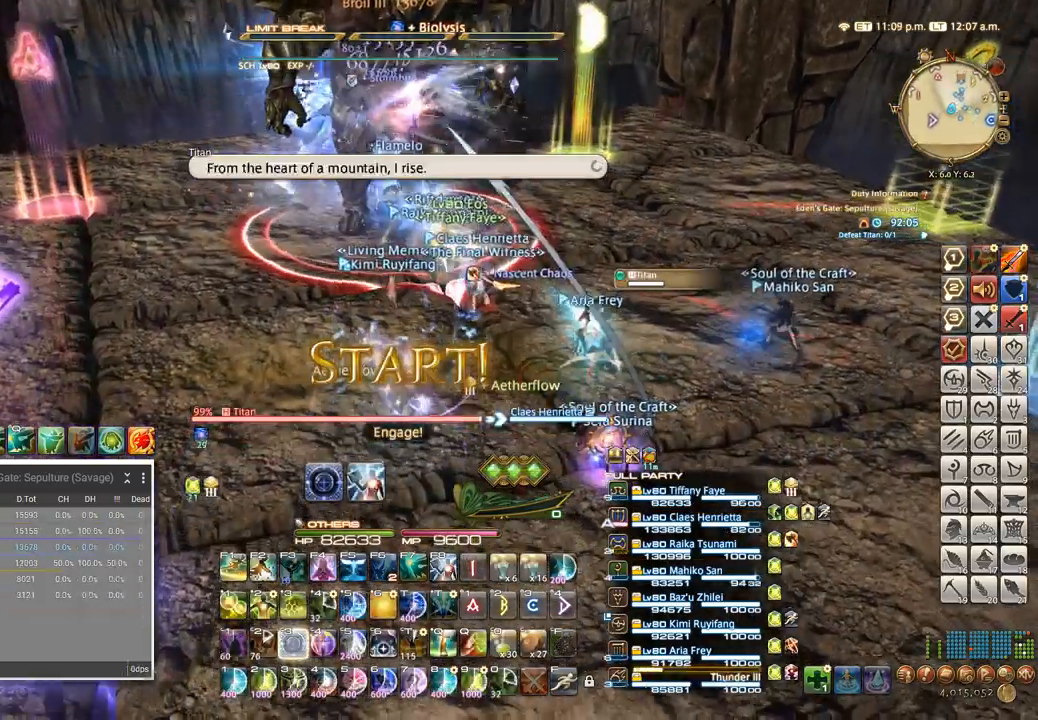
{"keys": ["5", "a", "w"], "events": [[67, "w", "up"], [167, "w", "down"], [317, "5", "down"], [417, "5", "up"], [500, "5", "down"]]}
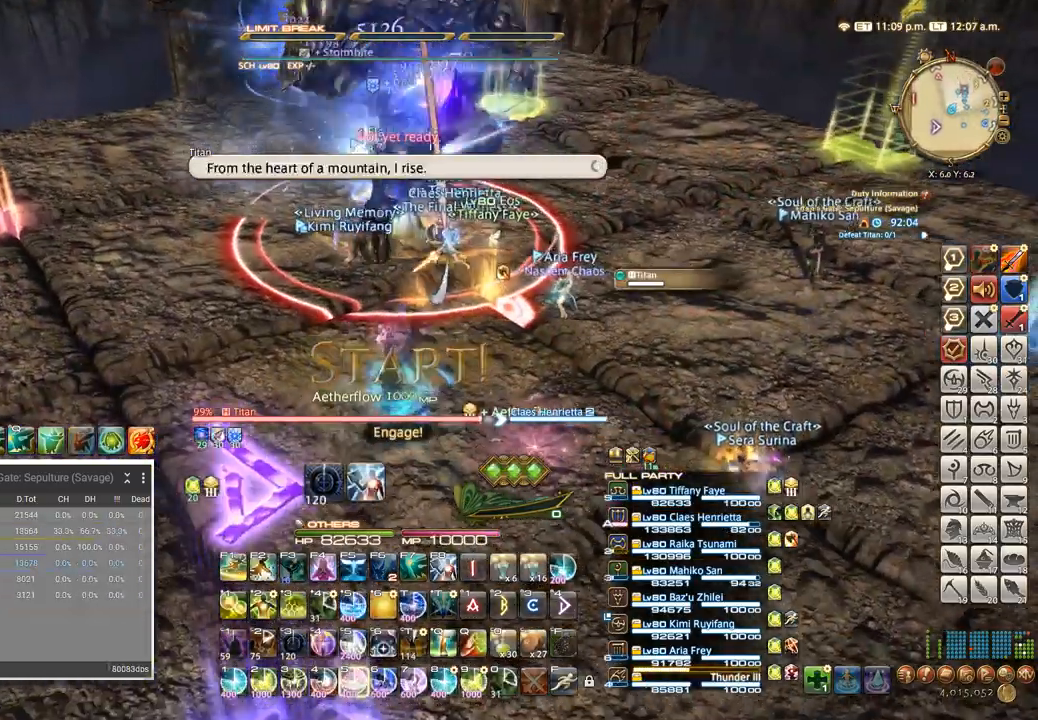
{"keys": ["a", "w"], "events": [[67, "5", "up"], [150, "5", "down"], [250, "5", "up"], [300, "5", "down"], [417, "5", "up"]]}
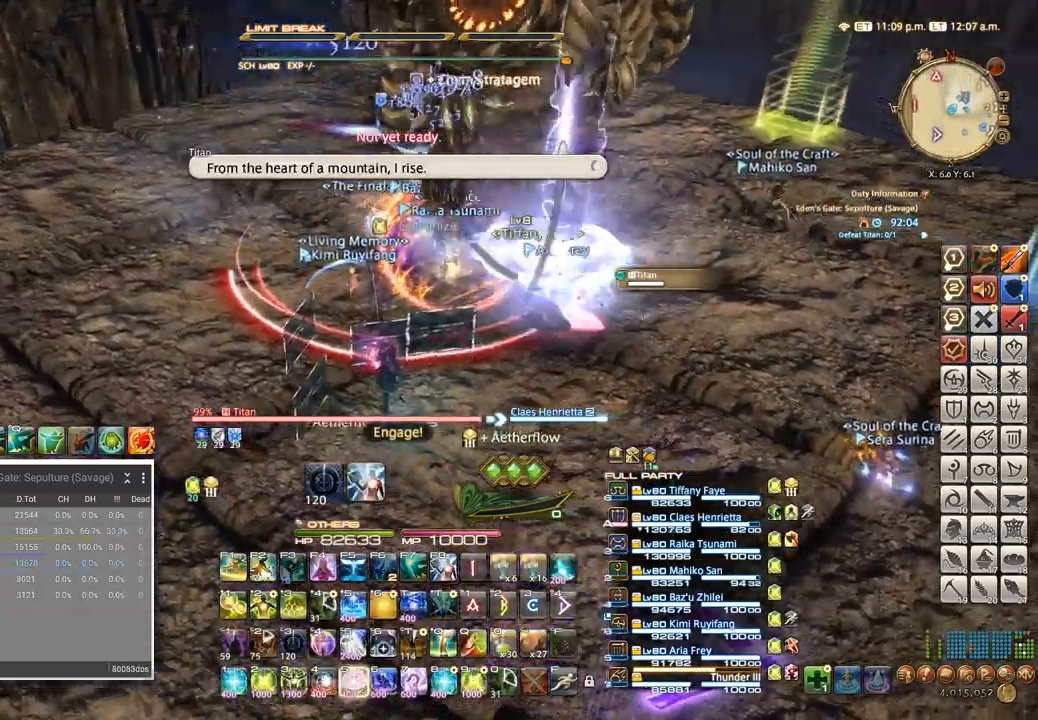
{"keys": ["a"], "events": [[167, "5", "down"], [367, "5", "up"], [384, "w", "up"]]}
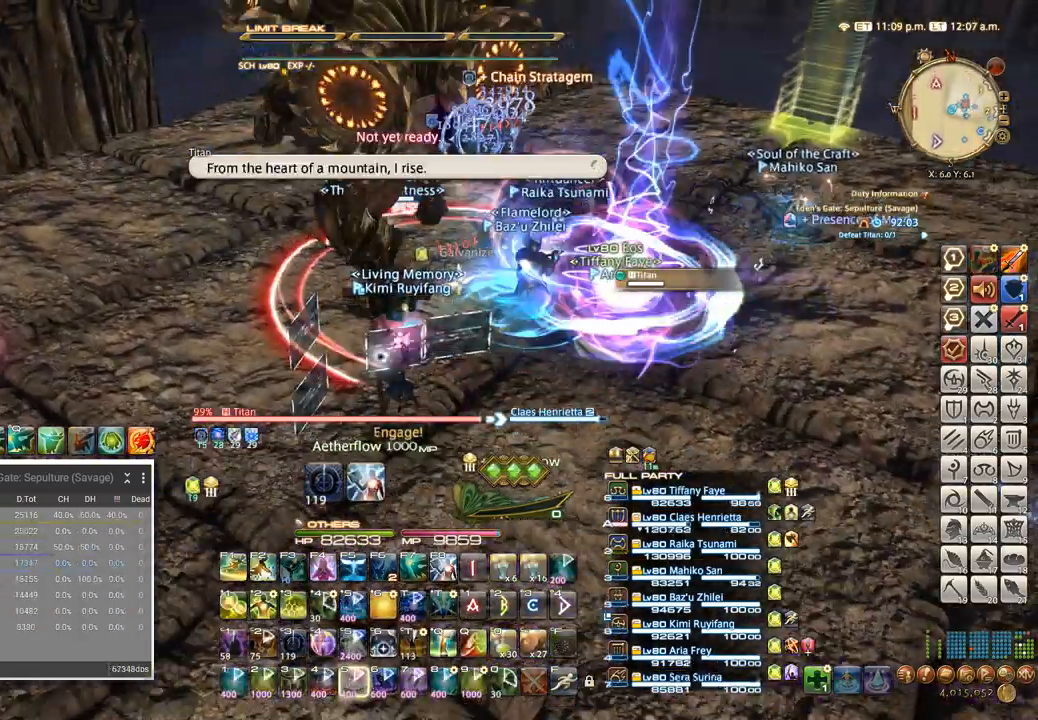
{"keys": ["q"], "events": [[67, "a", "up"], [200, "q", "down"], [234, "q", "up"], [317, "q", "down"], [384, "q", "up"], [434, "q", "down"]]}
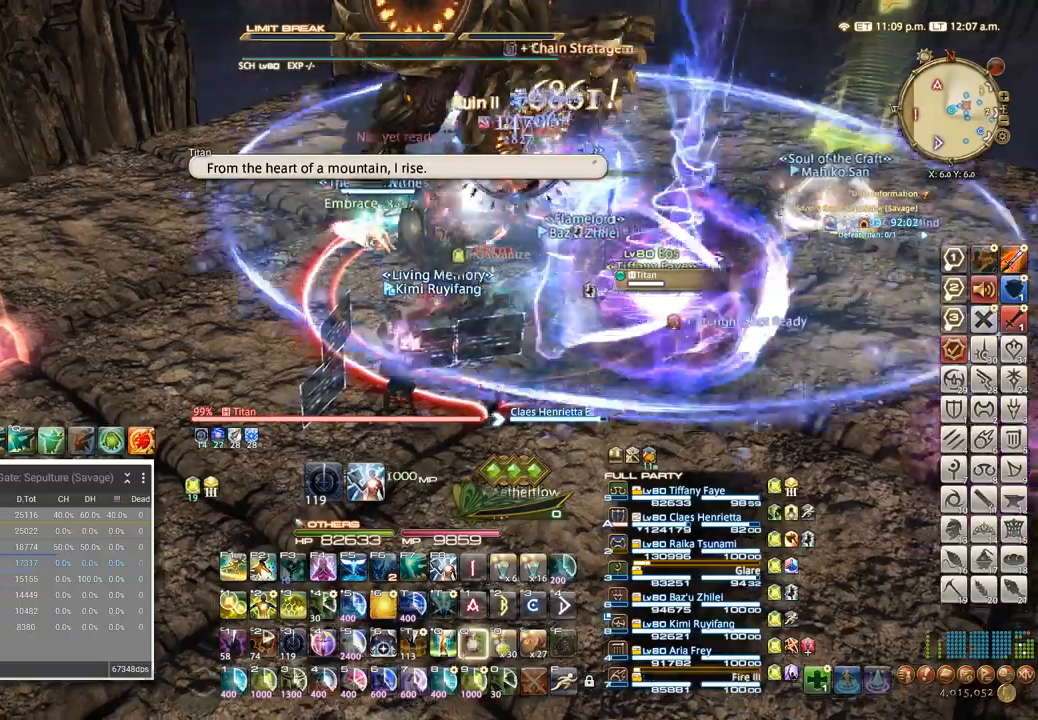
{"keys": [], "events": [[34, "q", "up"], [384, "f4", "down"], [484, "f4", "up"]]}
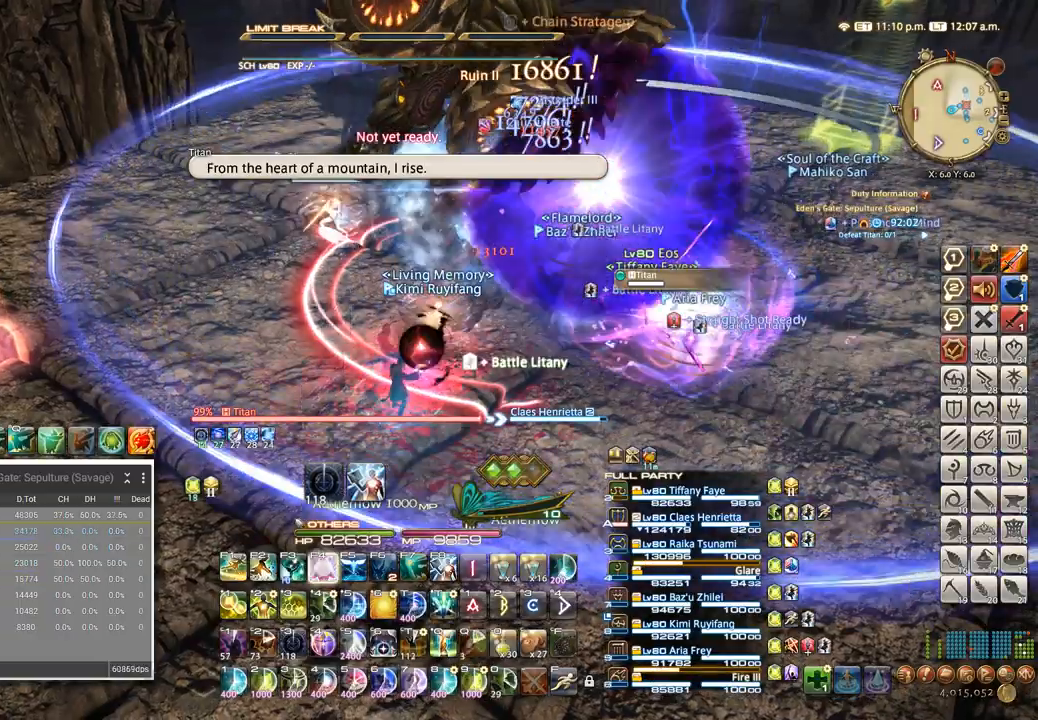
{"keys": []}
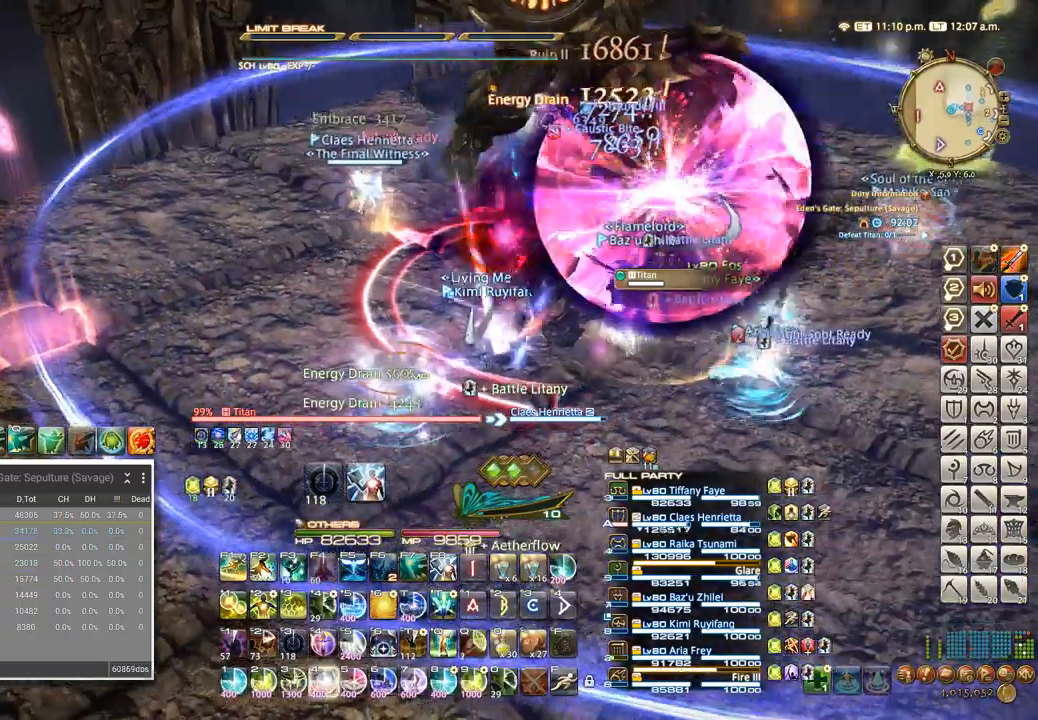
{"keys": []}
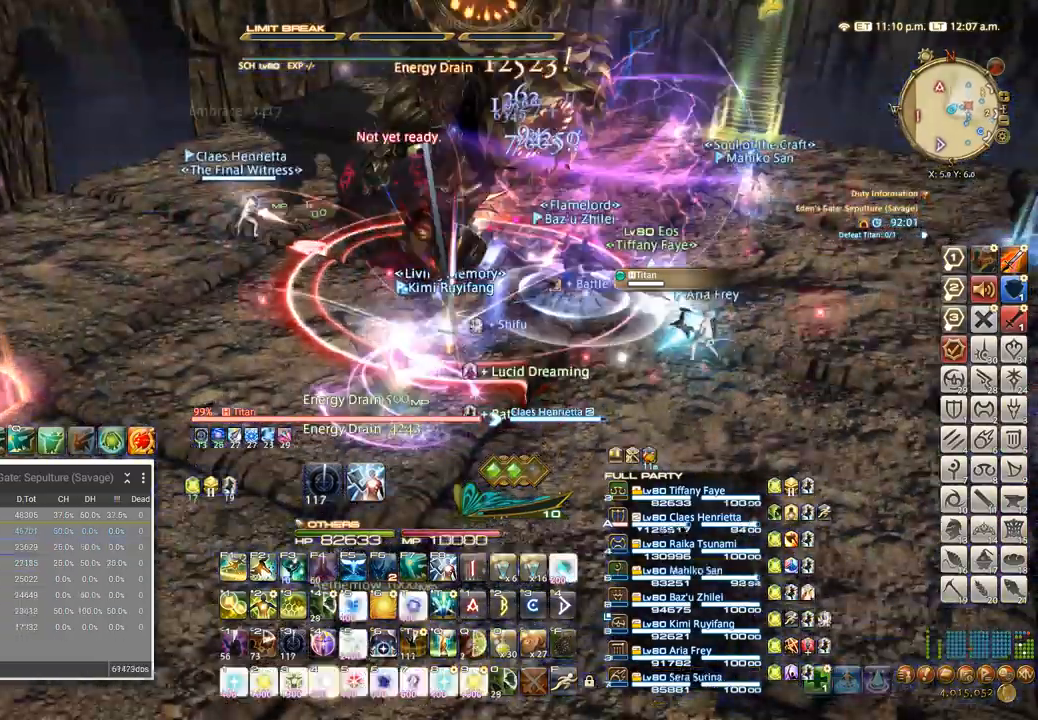
{"keys": [], "events": [[34, "4", "down"], [134, "4", "up"], [217, "4", "down"], [350, "4", "up"]]}
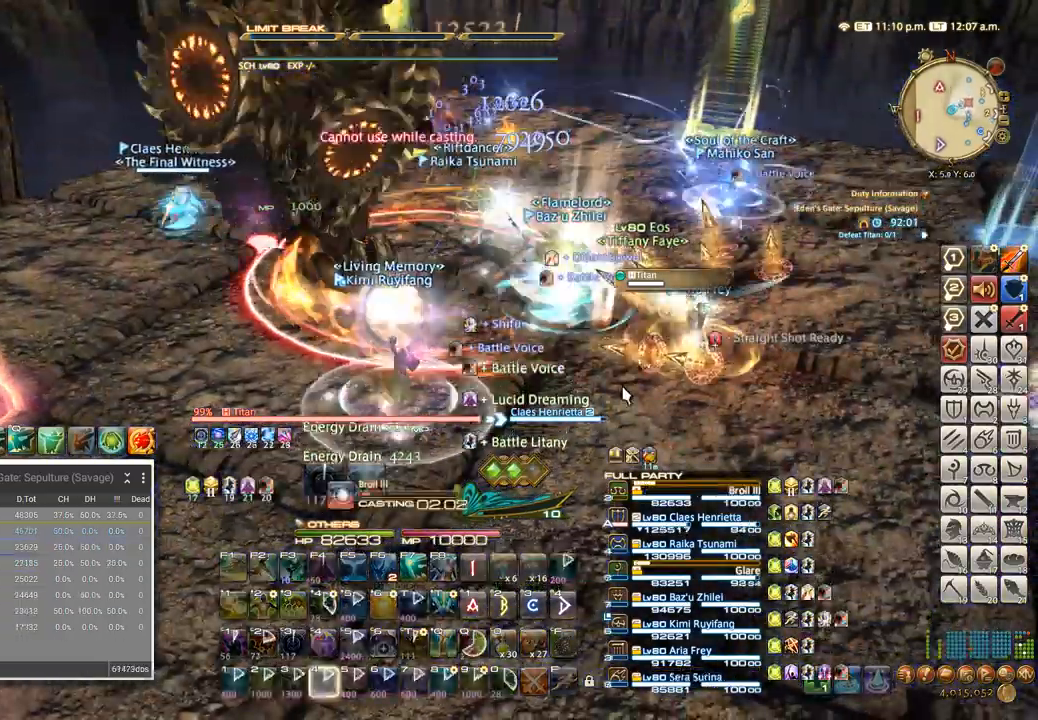
{"keys": [], "events": []}